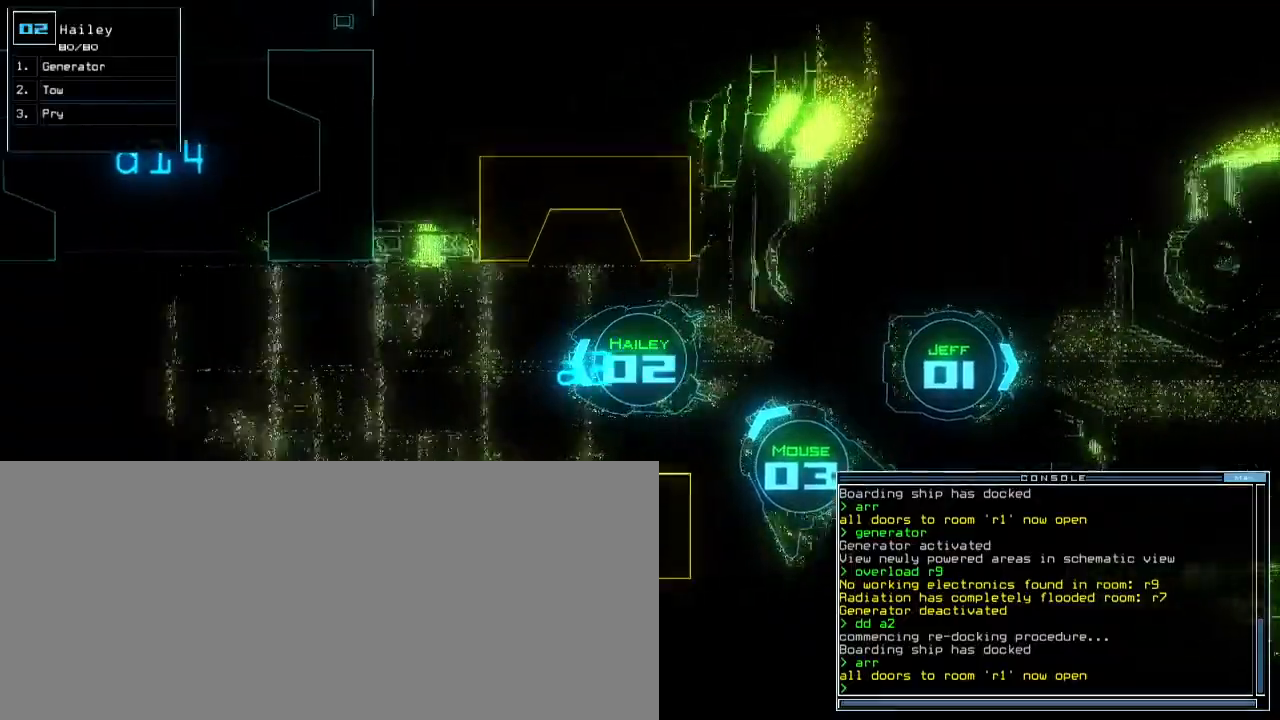
Gameplay with keyboard; each line is a JSON object with the keys held at the frame after it. "events" lists presses ("down") and releases ("up") of ".", "1", "2", "3", "4", "5", "6", "7", "8", "9", "a", "b", "backspace", "c", "caps_lock", "comma", "ctrl_l", "ctrl_r", "d", "down", "e", "equals", "escape", "f8", "g", "h", "i", "j", "k", "l", "left", "m", "minus", "n", "o", "p", "q", "quote", "r", "return", "right", "s", "semicolon", "shift_l", "shift_r", "space", "t", "tab", "tilde", "u", "up", "v", "w", "x", "y" and "z" between this image and that frame as [ms after this image, input, new state], when the widget could be followed in between. No other keys are recorded. Mouse input is not recorded. Not read: 0 other_keys.
{"keys": [], "events": [[83, "up", "up"], [317, "space", "down"], [400, "space", "up"]]}
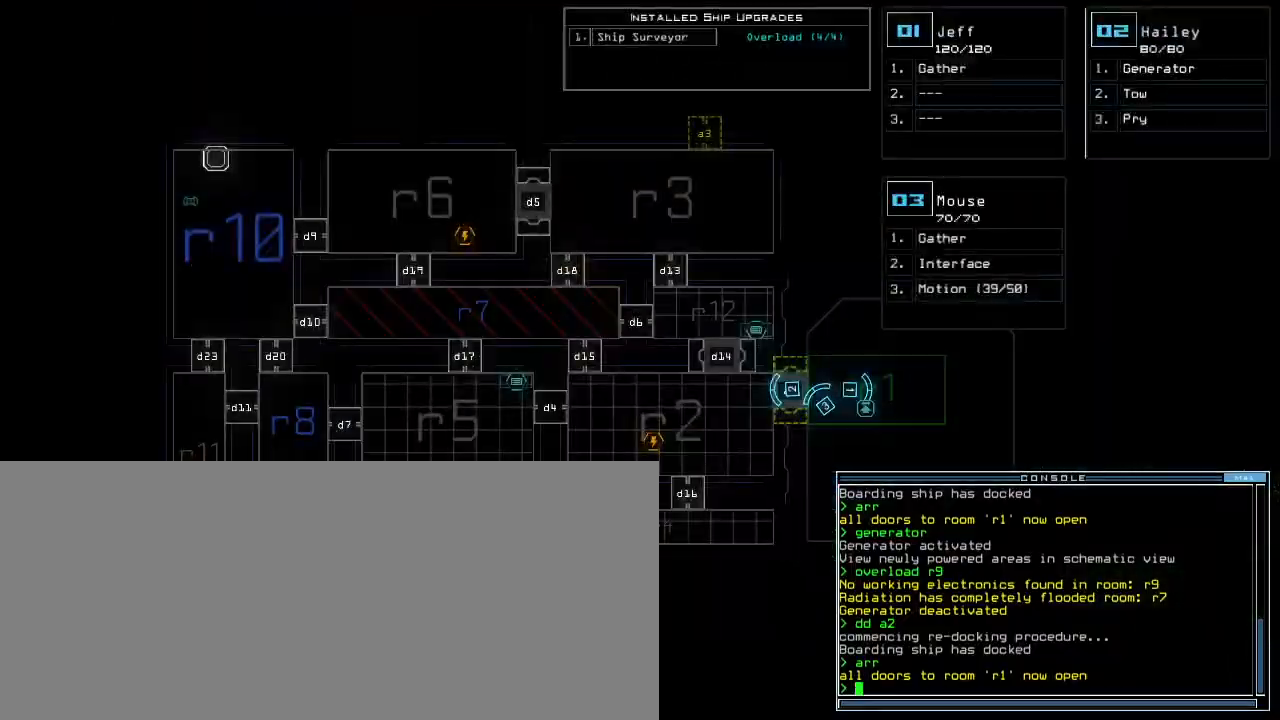
{"keys": [], "events": []}
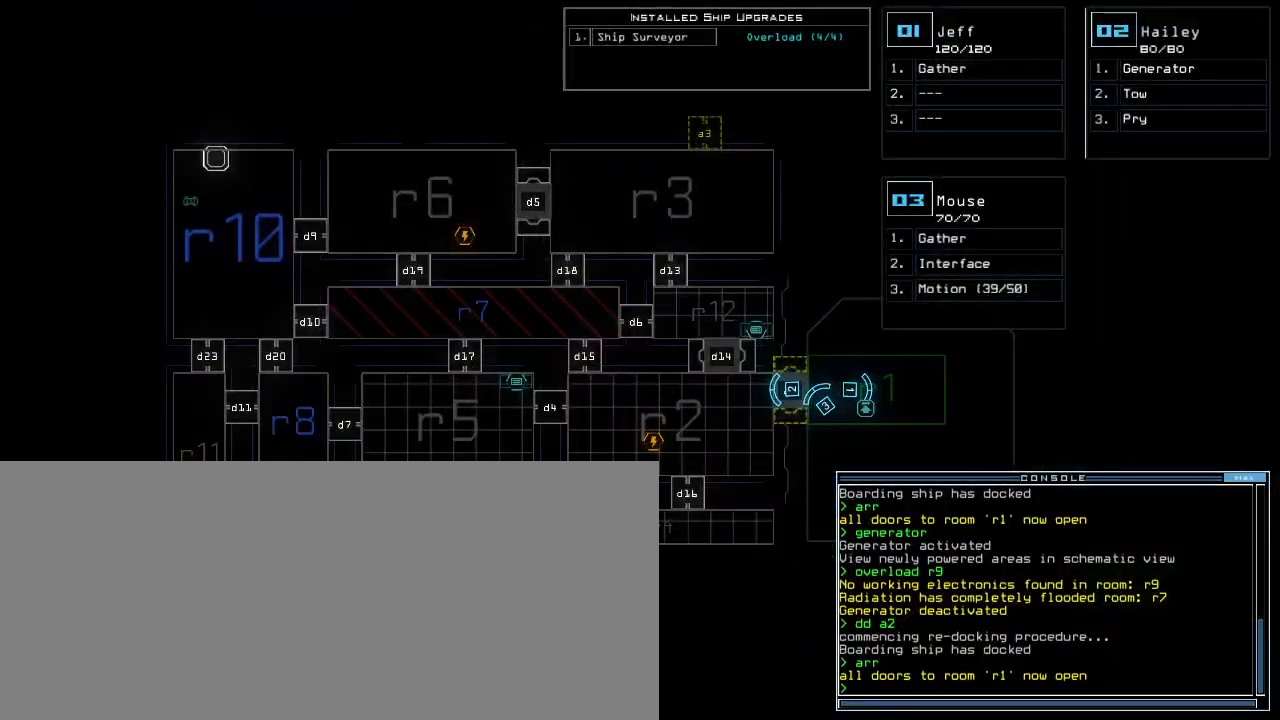
{"keys": ["up"], "events": [[133, "up", "down"], [150, "2", "down"], [250, "2", "up"], [383, "left", "down"], [467, "left", "up"]]}
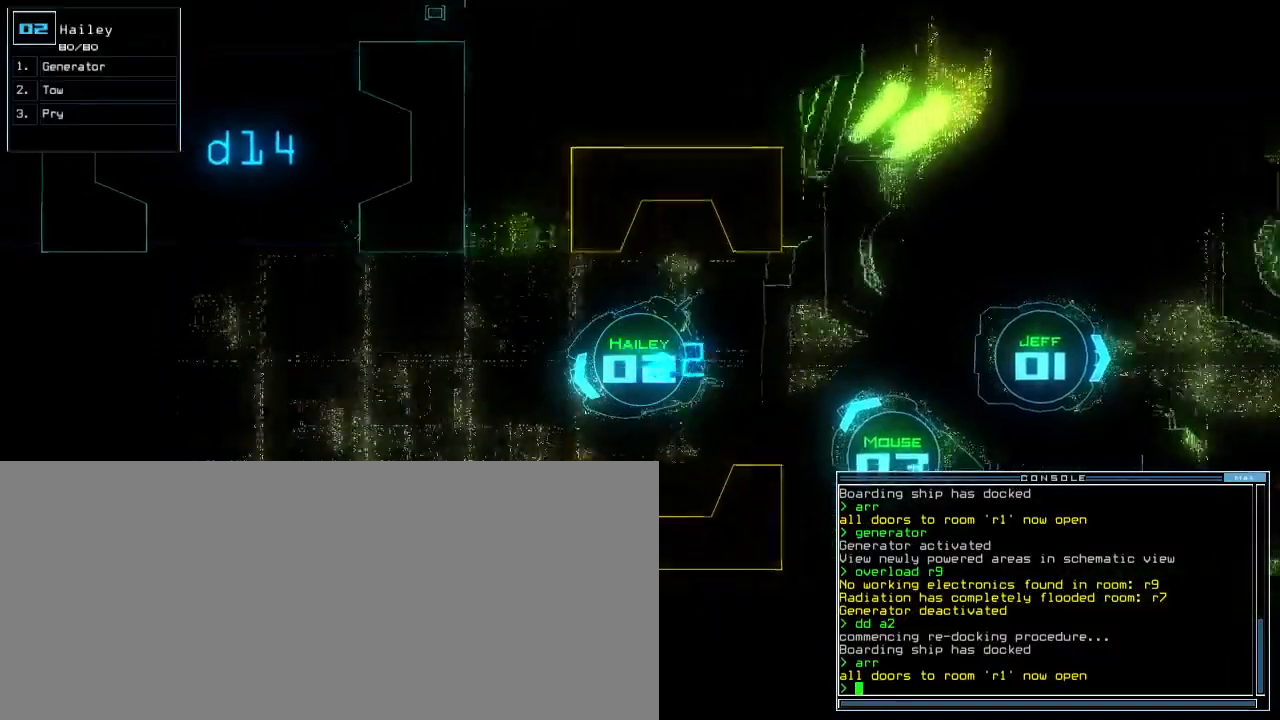
{"keys": ["left", "up"], "events": [[117, "right", "down"], [200, "right", "up"], [433, "left", "down"]]}
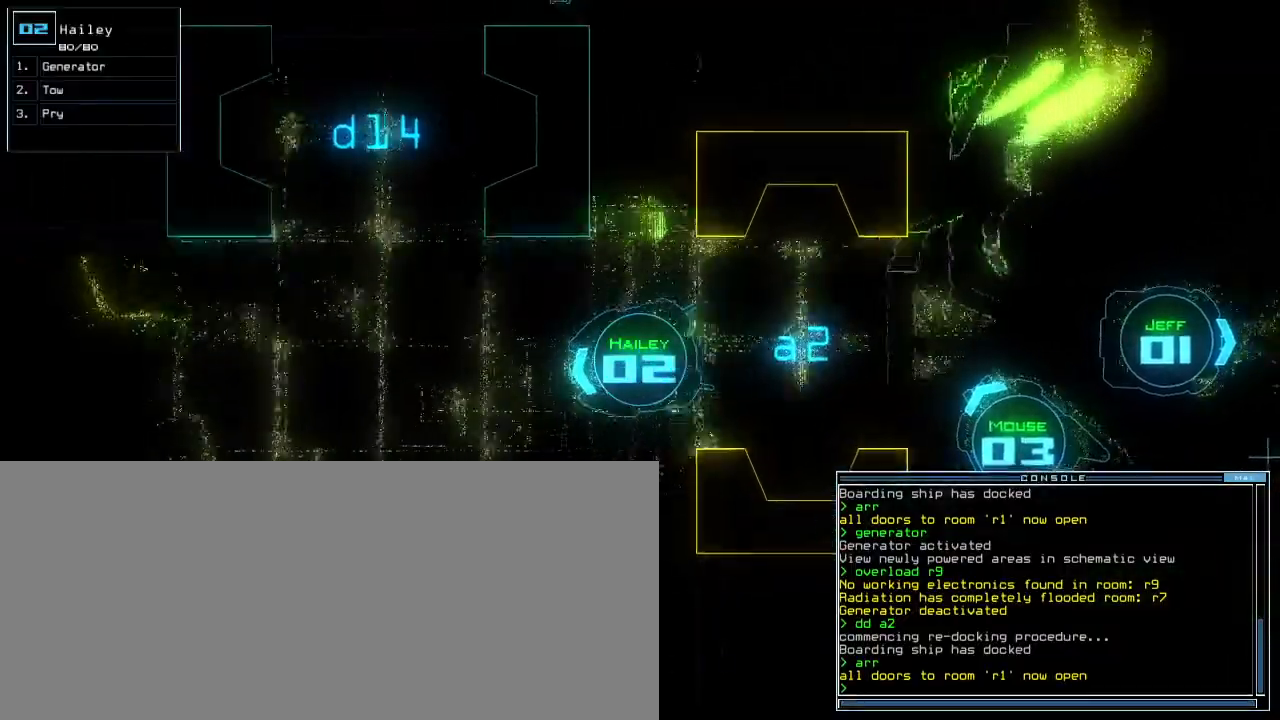
{"keys": ["up"], "events": [[33, "left", "up"]]}
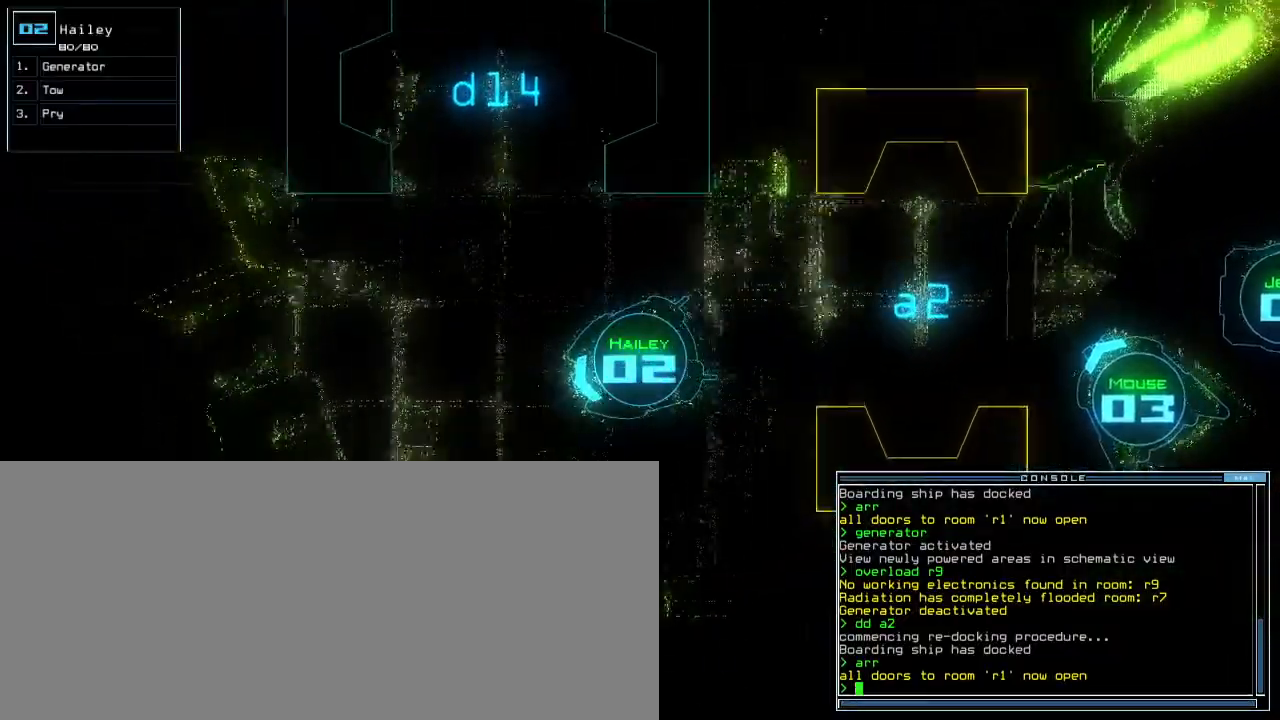
{"keys": ["up"], "events": []}
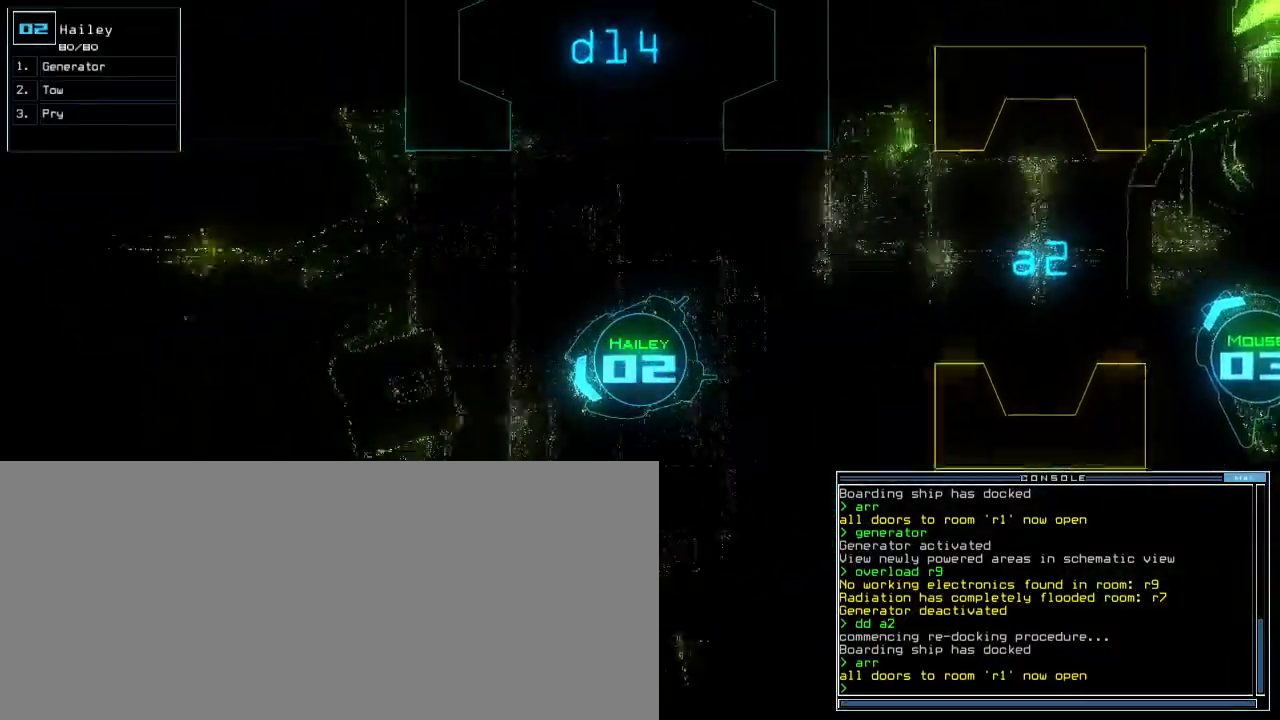
{"keys": ["left", "up"]}
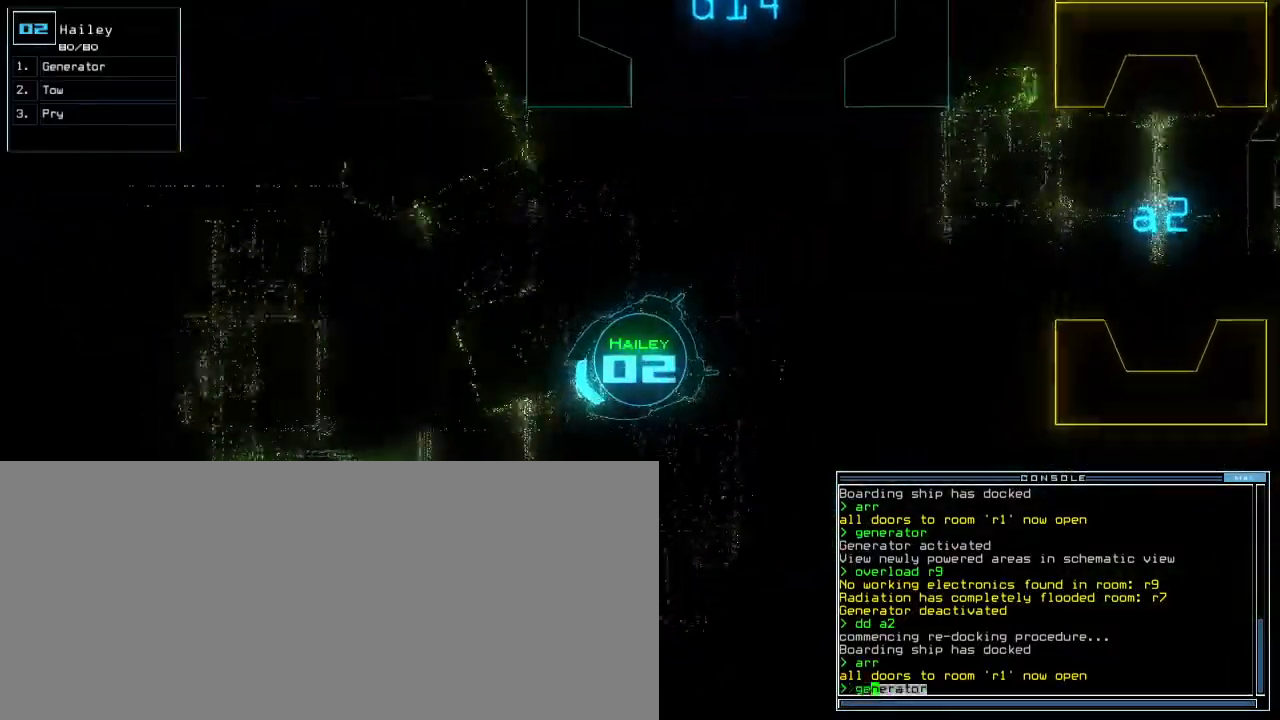
{"keys": ["up"], "events": [[50, "left", "up"]]}
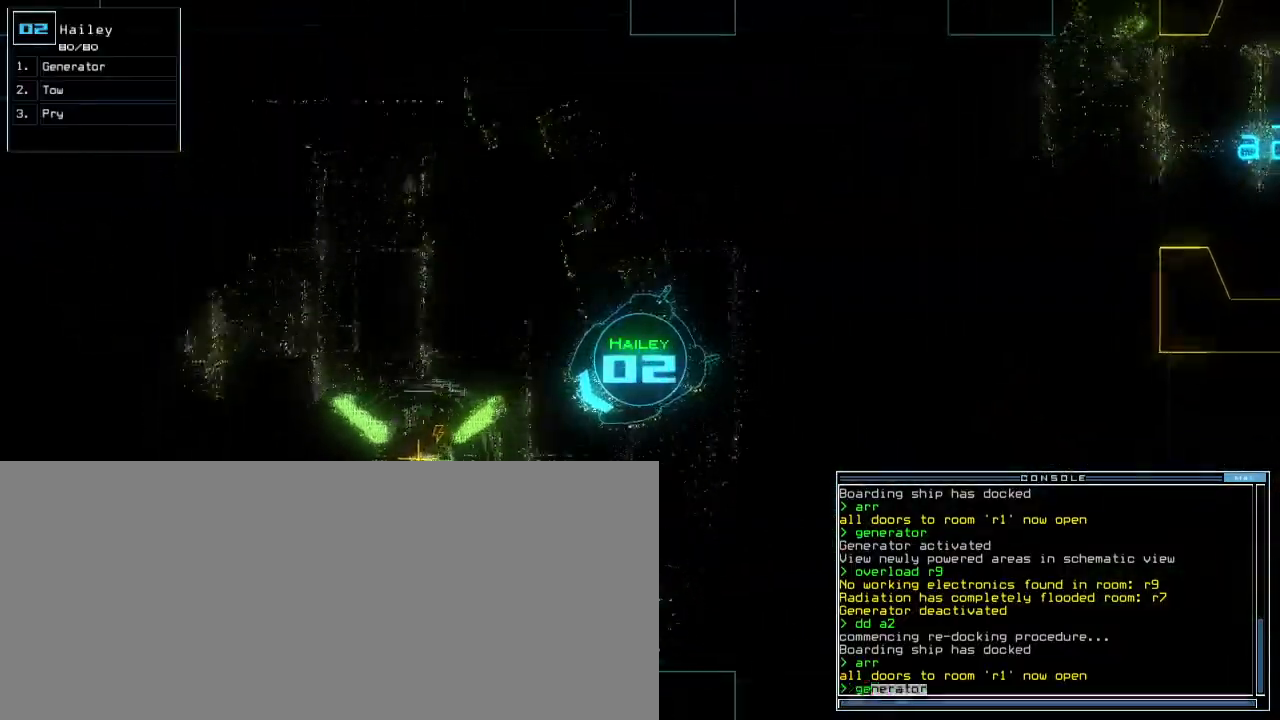
{"keys": ["return"]}
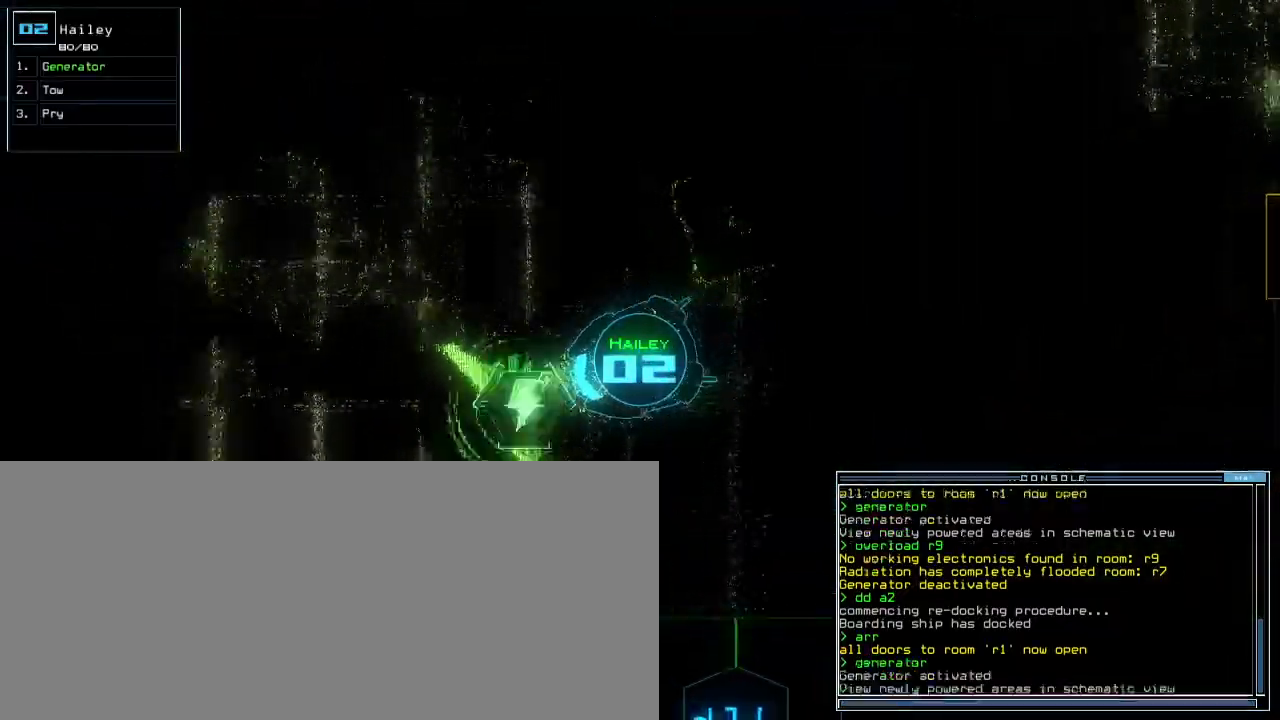
{"keys": [], "events": [[33, "return", "up"], [33, "space", "down"], [117, "space", "up"]]}
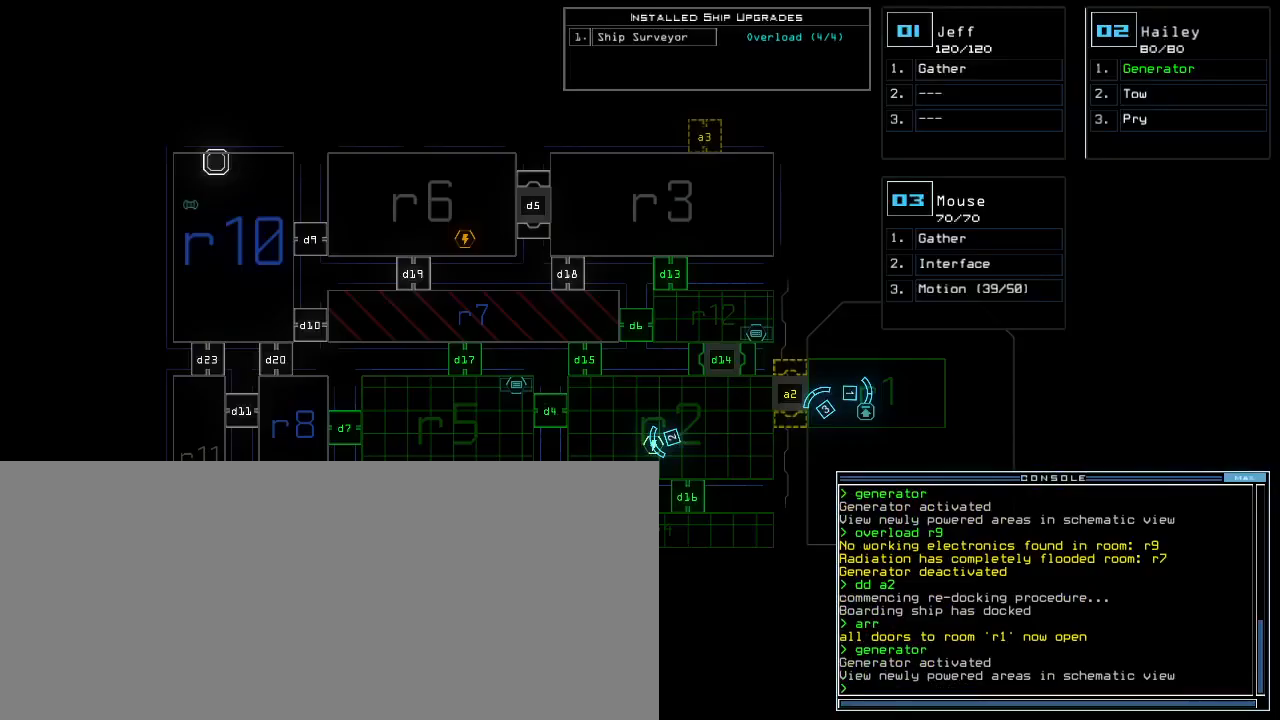
{"keys": [], "events": [[83, "d", "down"], [167, "d", "up"], [317, "1", "down"], [417, "1", "up"]]}
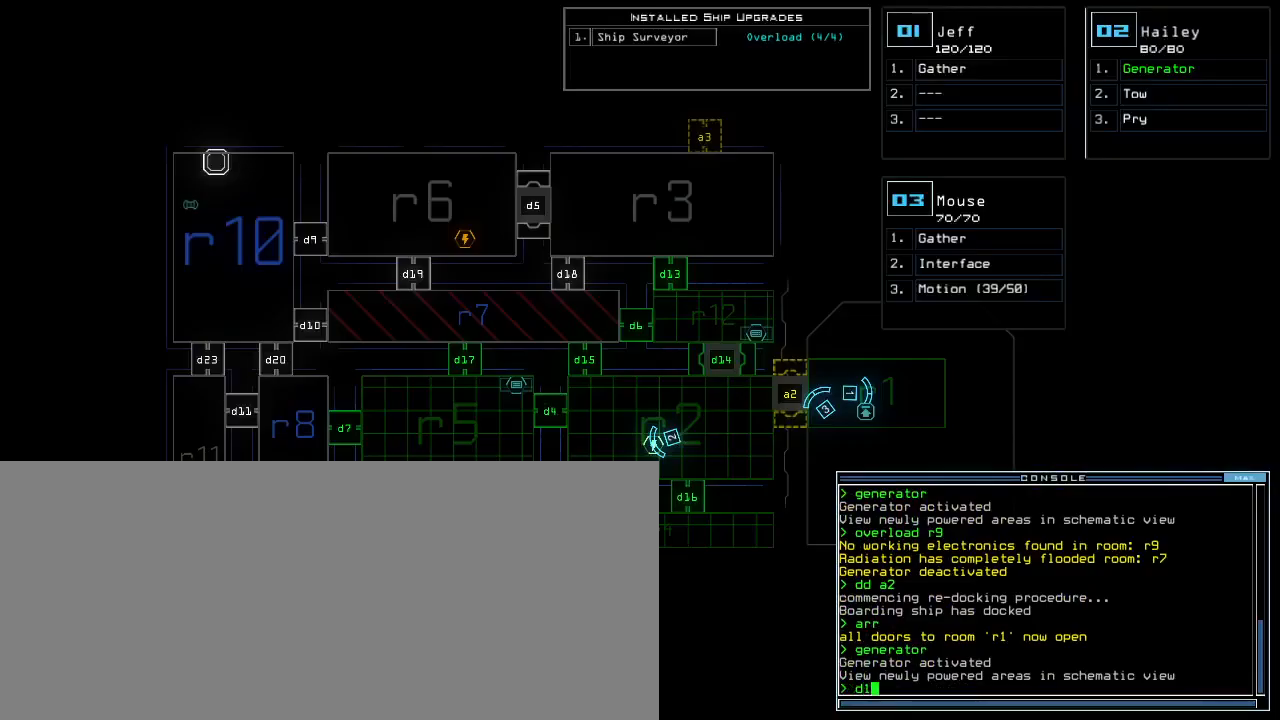
{"keys": [], "events": [[150, "backspace", "down"], [217, "2", "down"], [250, "backspace", "up"], [283, "2", "up"], [350, "1", "down"], [417, "return", "down"], [450, "1", "up"], [483, "return", "up"]]}
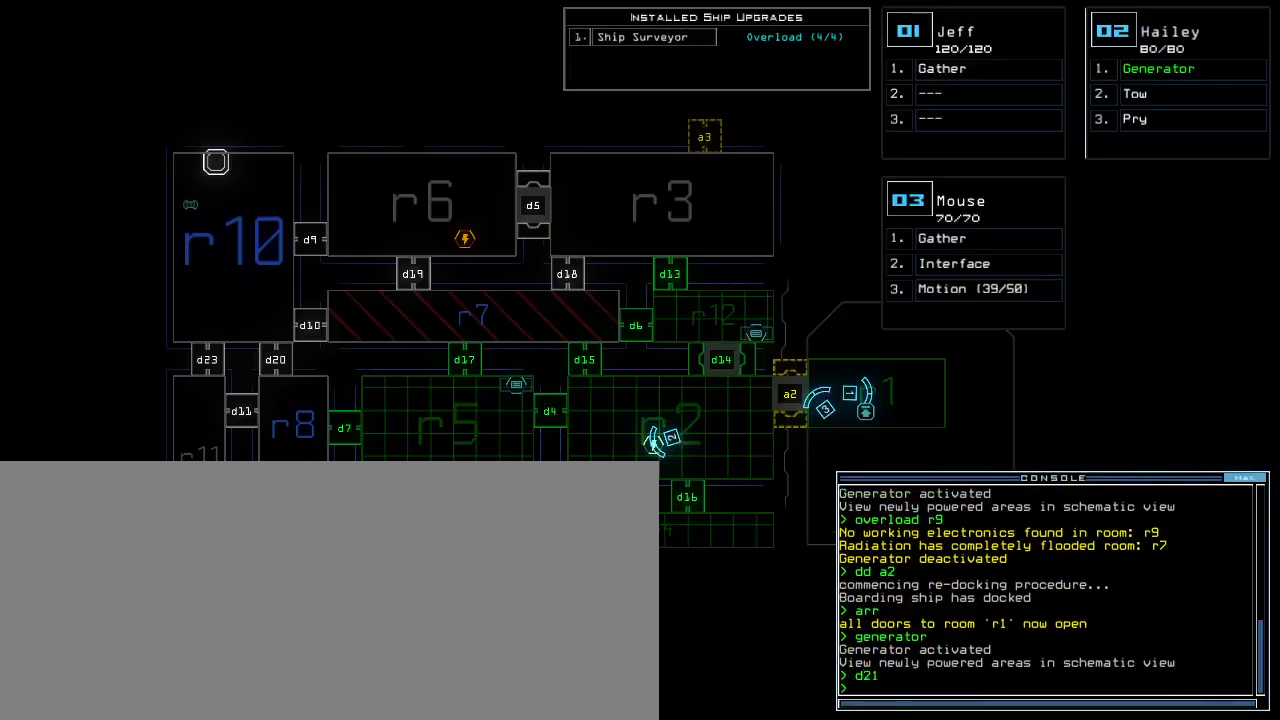
{"keys": [], "events": []}
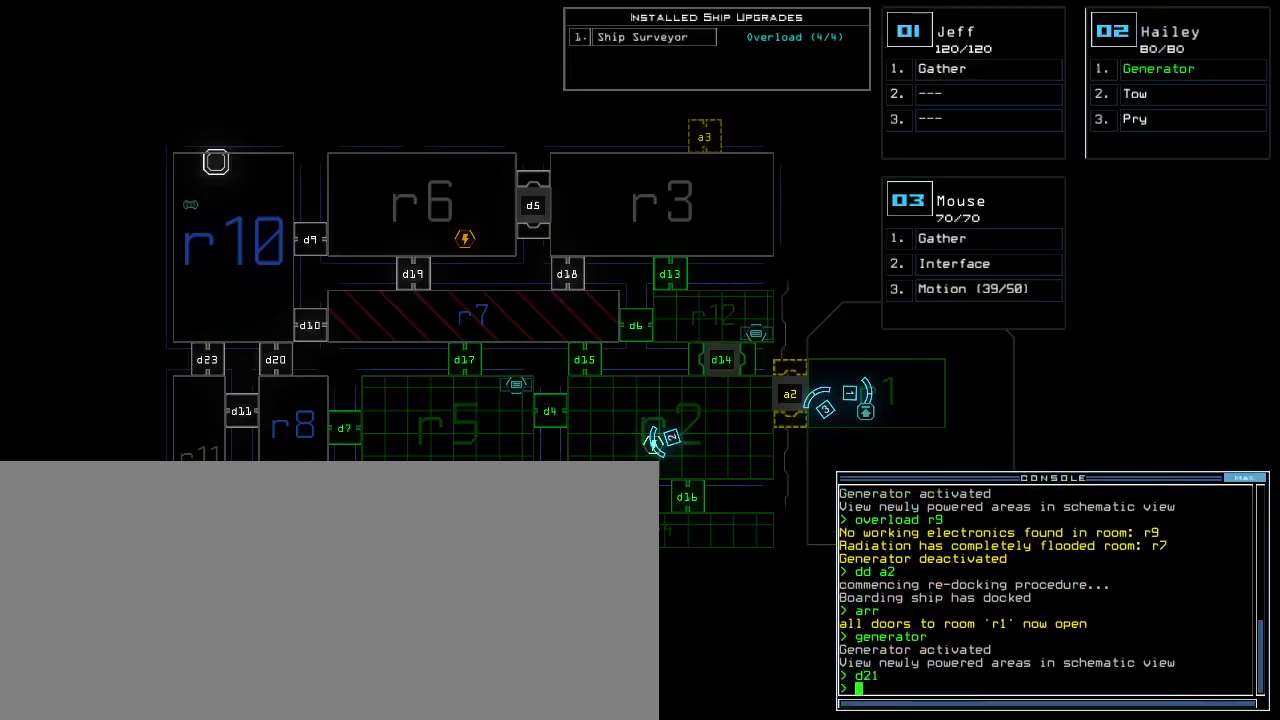
{"keys": [], "events": []}
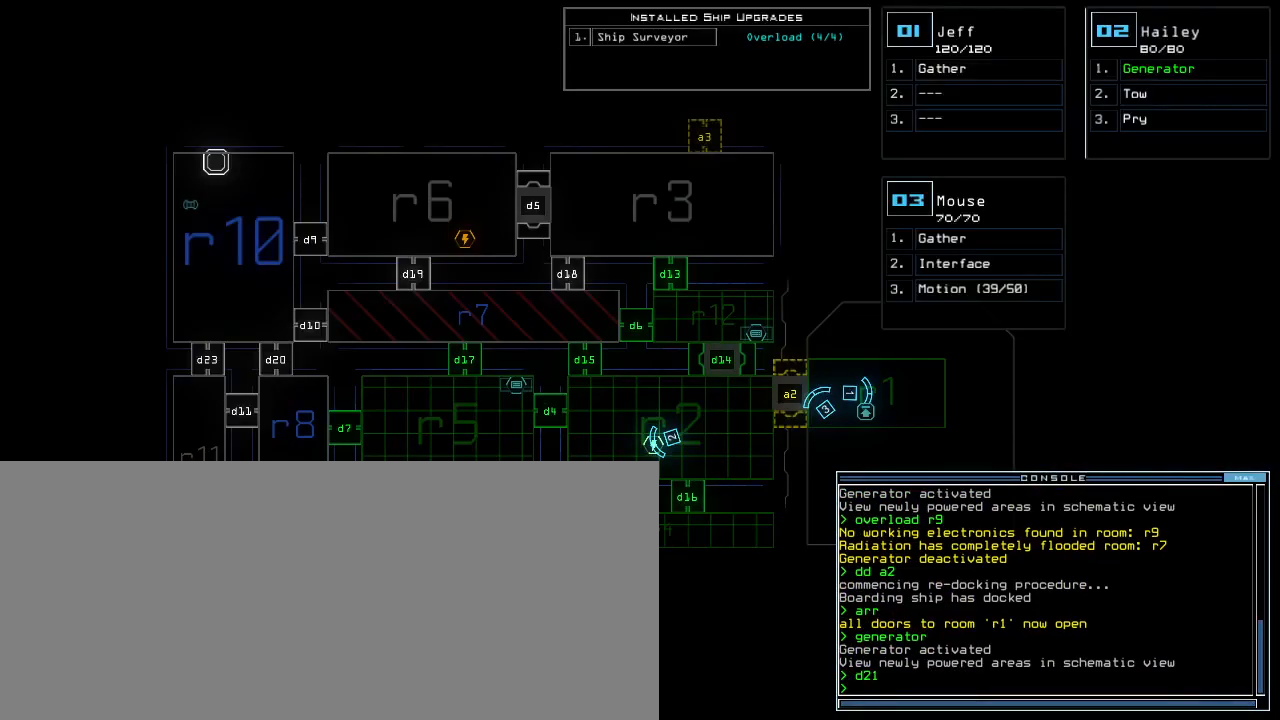
{"keys": ["left", "up"], "events": [[117, "3", "down"], [133, "right", "down"], [133, "up", "down"], [200, "3", "up"], [300, "right", "up"], [383, "left", "down"]]}
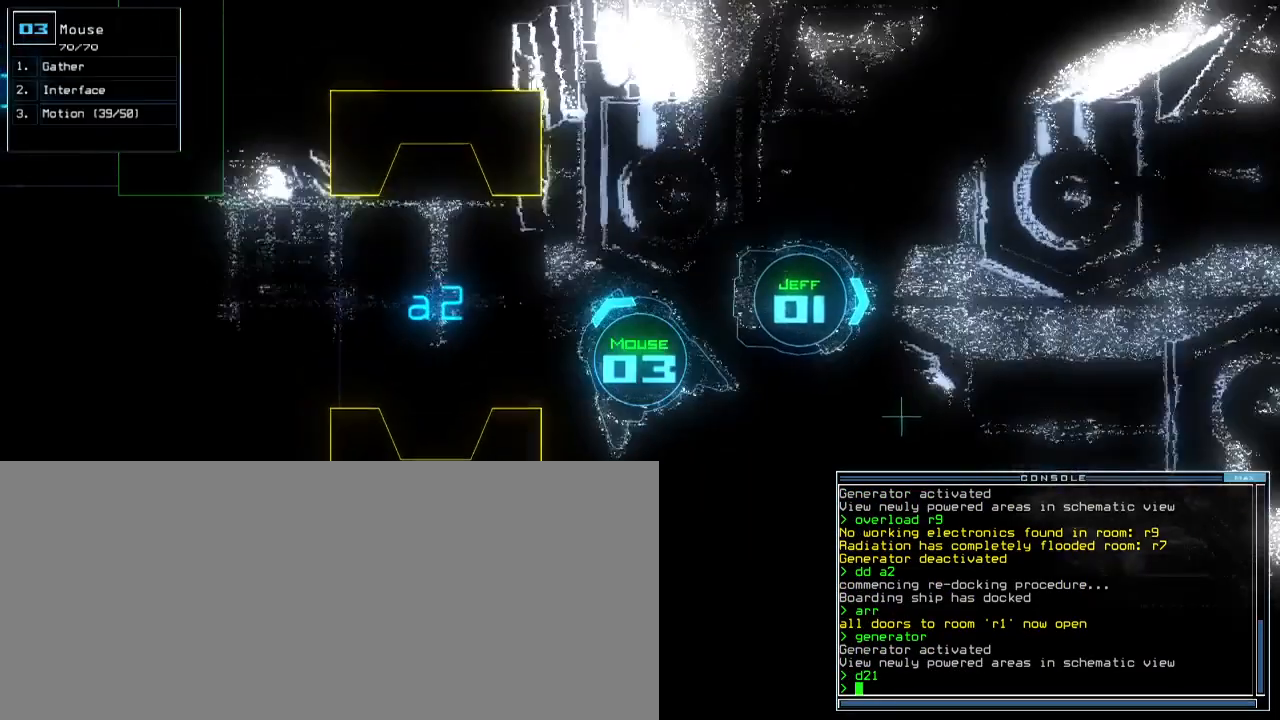
{"keys": ["up"], "events": [[333, "left", "up"]]}
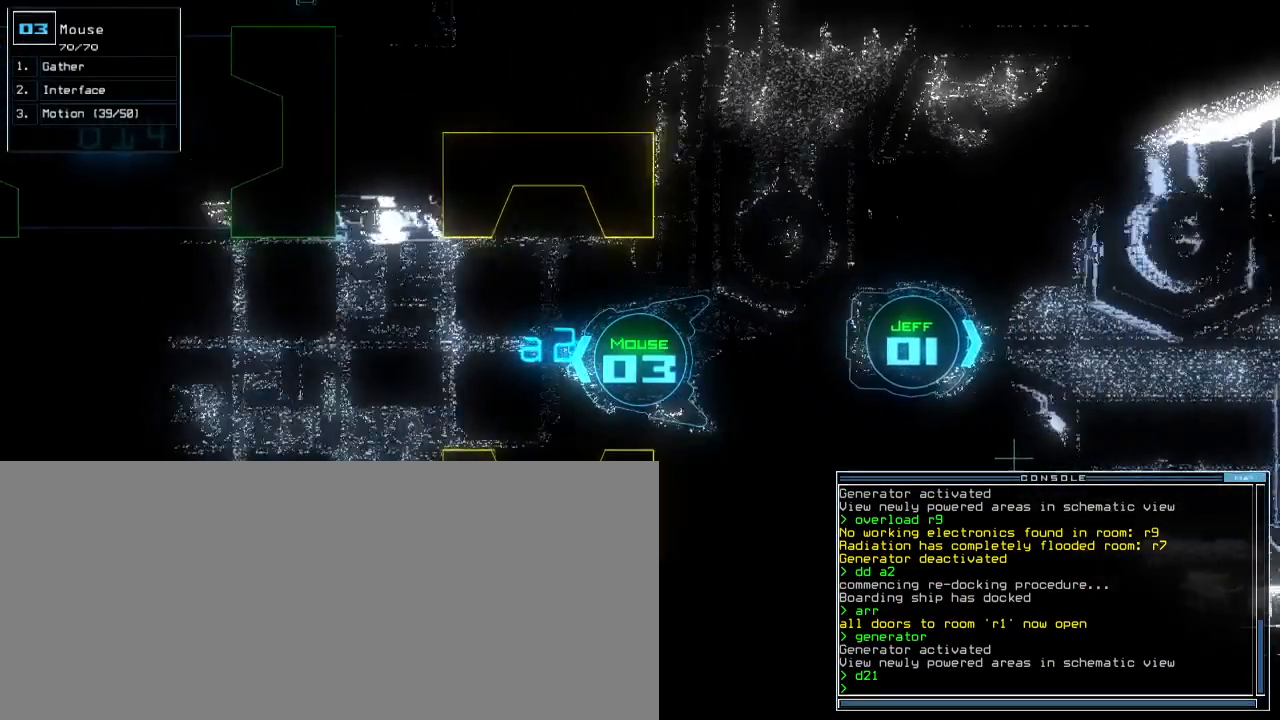
{"keys": ["up"], "events": []}
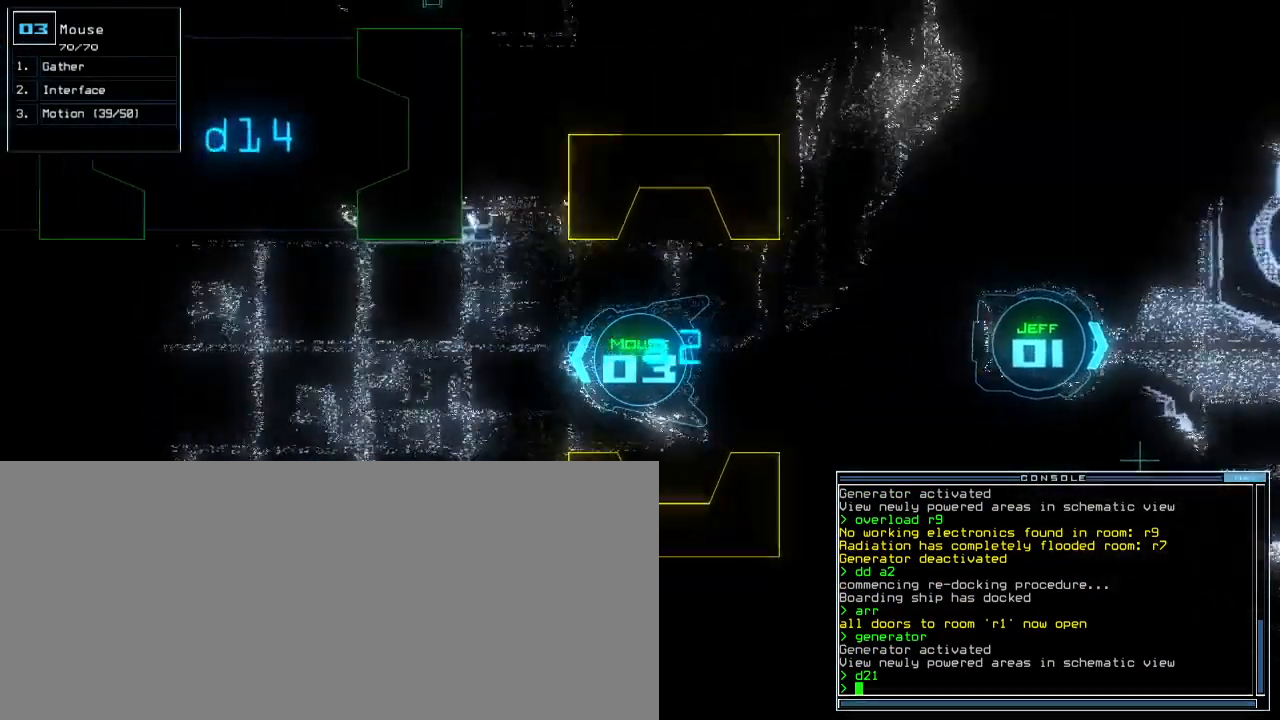
{"keys": [], "events": [[217, "up", "up"], [233, "space", "down"], [333, "space", "up"]]}
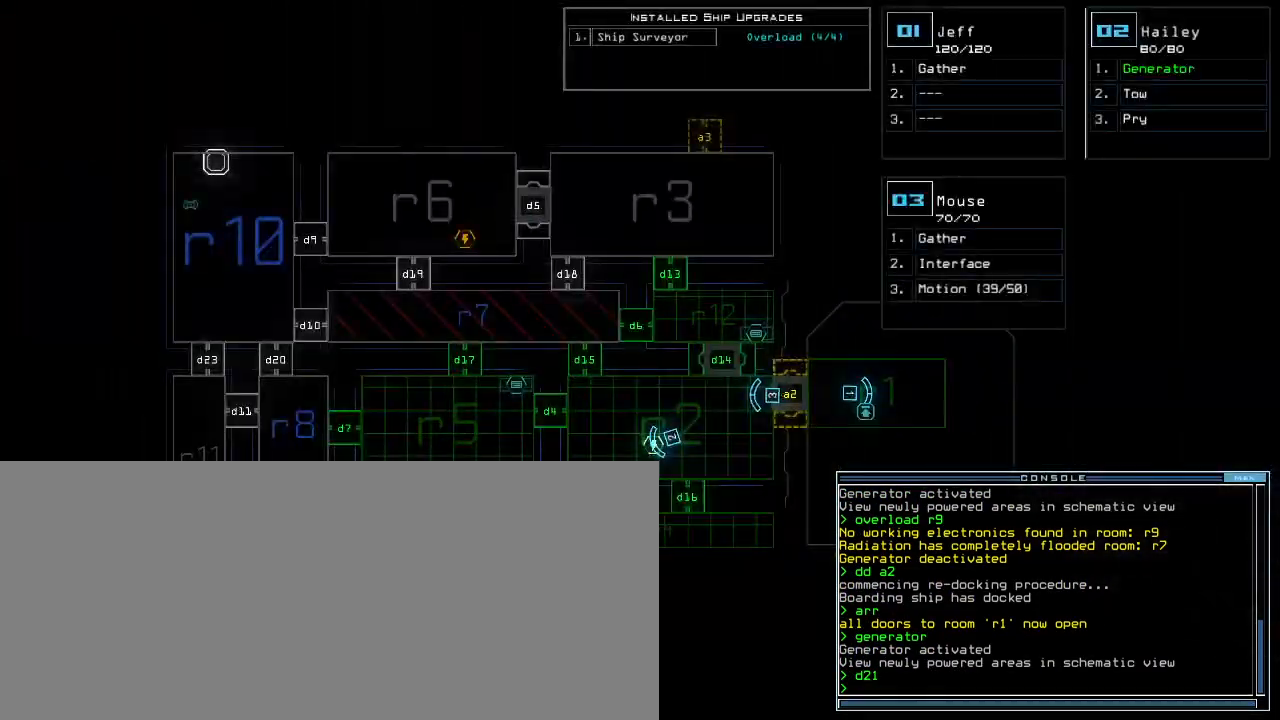
{"keys": [], "events": [[33, "m", "down"], [83, "o", "down"], [117, "m", "up"], [150, "o", "up"], [233, "return", "down"], [300, "return", "up"]]}
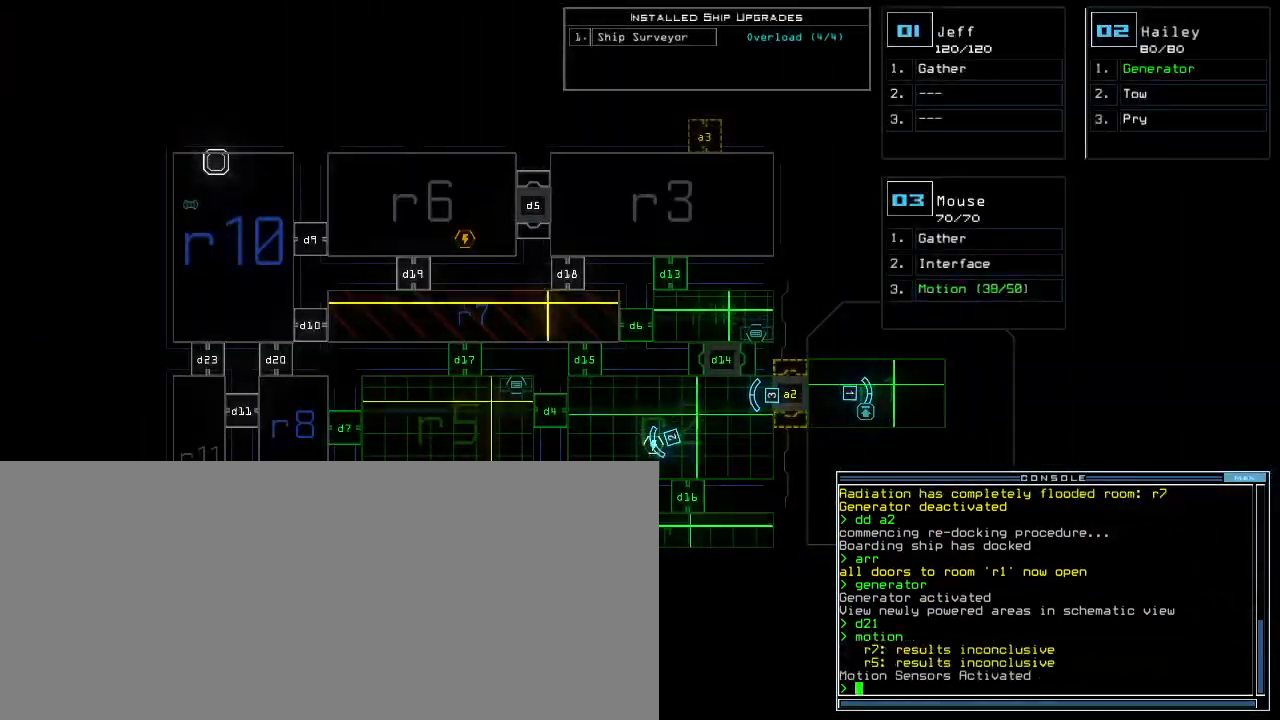
{"keys": [], "events": []}